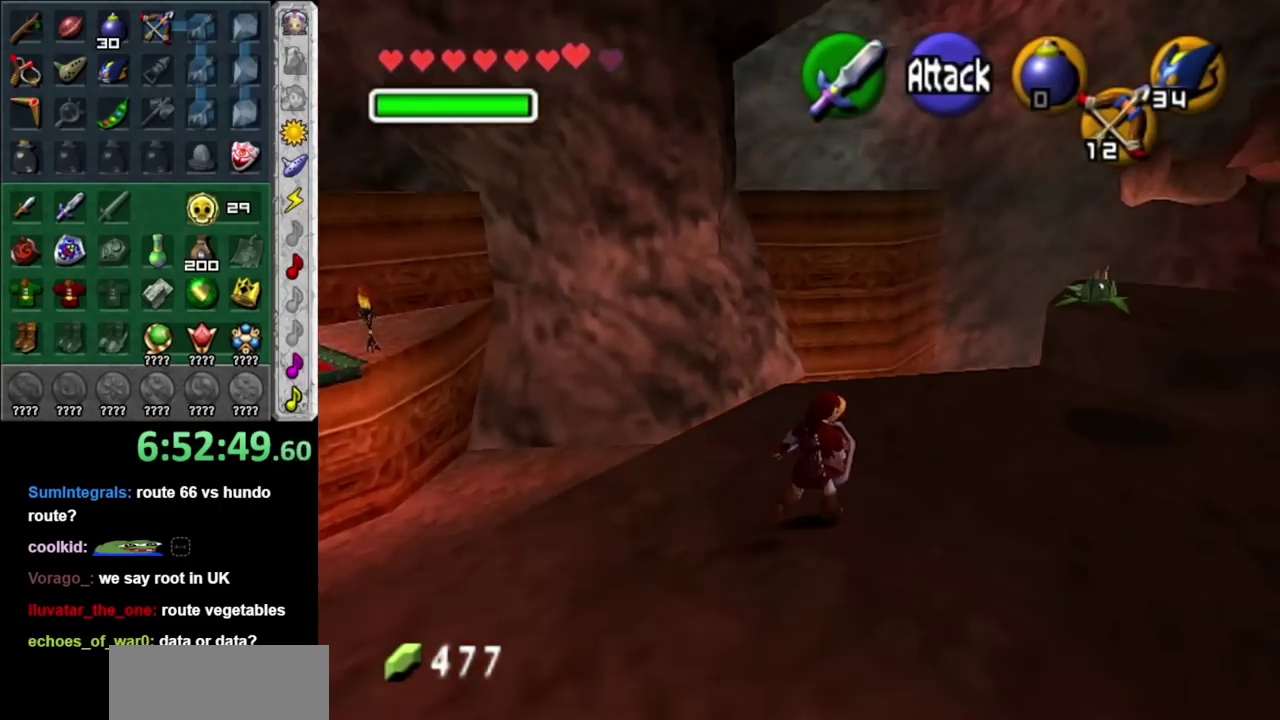
Gameplay with a controller (Nintendo layout); each line is a JSON object with the inputs held at the frame after it. "events" lists button and stick changes between this image and that frame as [ms after this image, input, new state], when the widget could be followed in between. Not read: L2 L3 R3.
{"buttons": [], "left_stick": "up-left", "right_stick": "center", "events": [[83, "left_stick", "up"], [400, "left_stick", "up-left"]]}
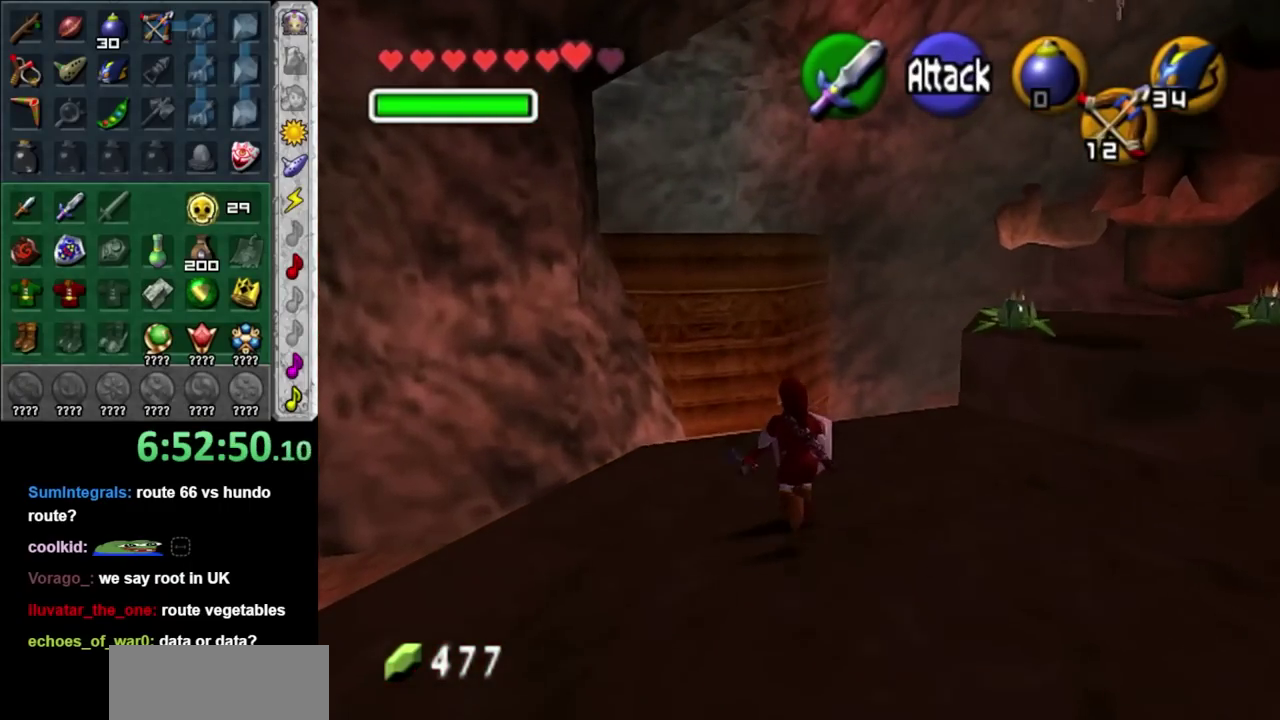
{"buttons": [], "left_stick": "center", "right_stick": "center", "events": [[17, "left_stick", "center"], [200, "L1", "down"], [400, "L1", "up"]]}
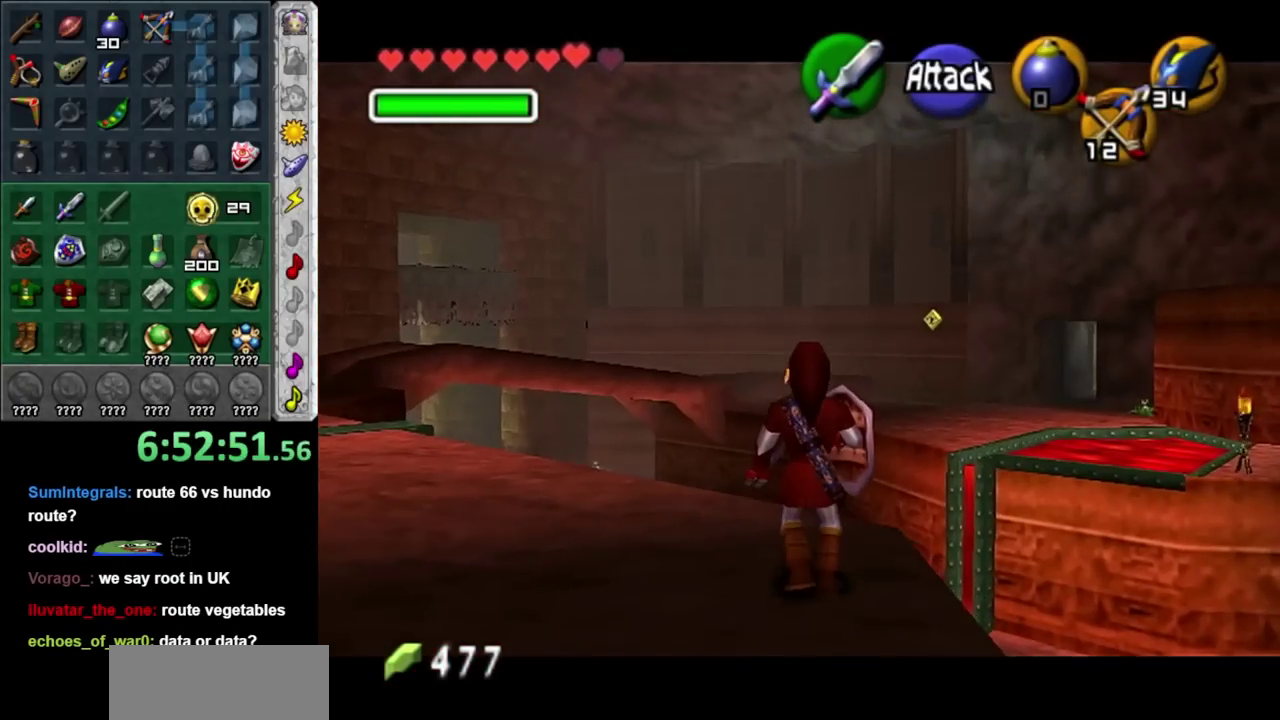
{"buttons": [], "left_stick": "center", "right_stick": "center", "events": []}
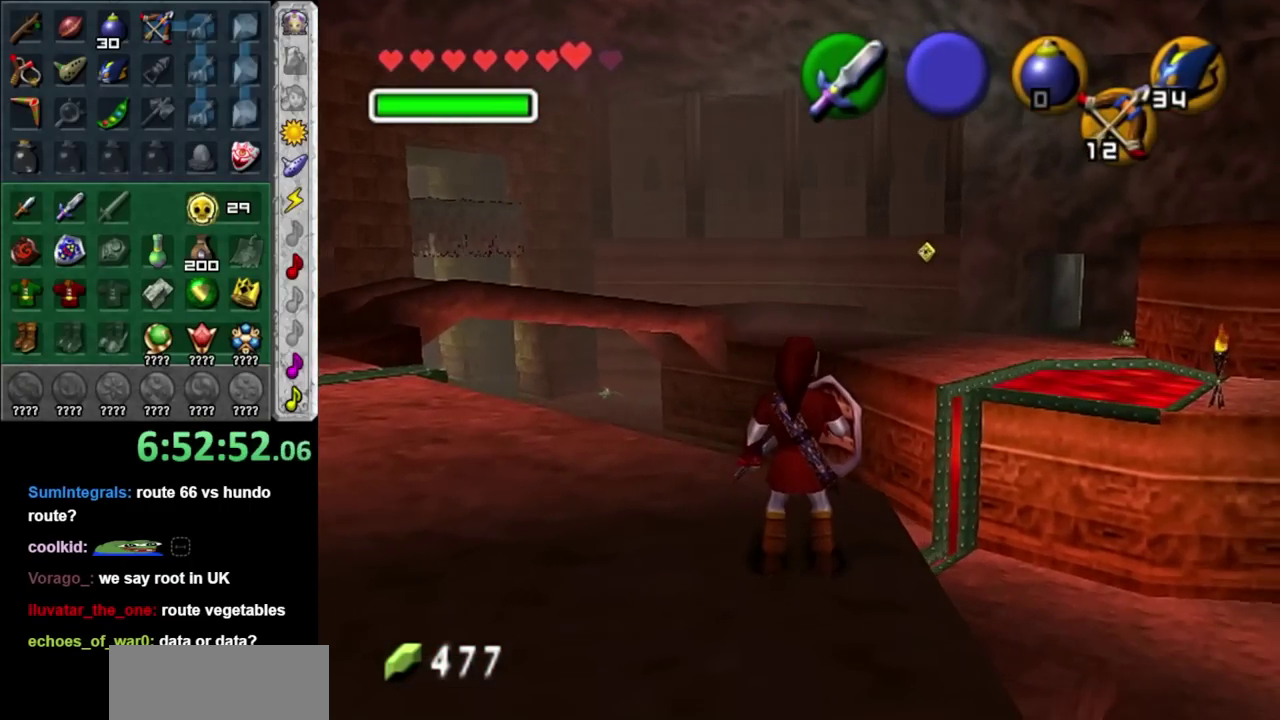
{"buttons": [], "left_stick": "center", "right_stick": "center", "events": []}
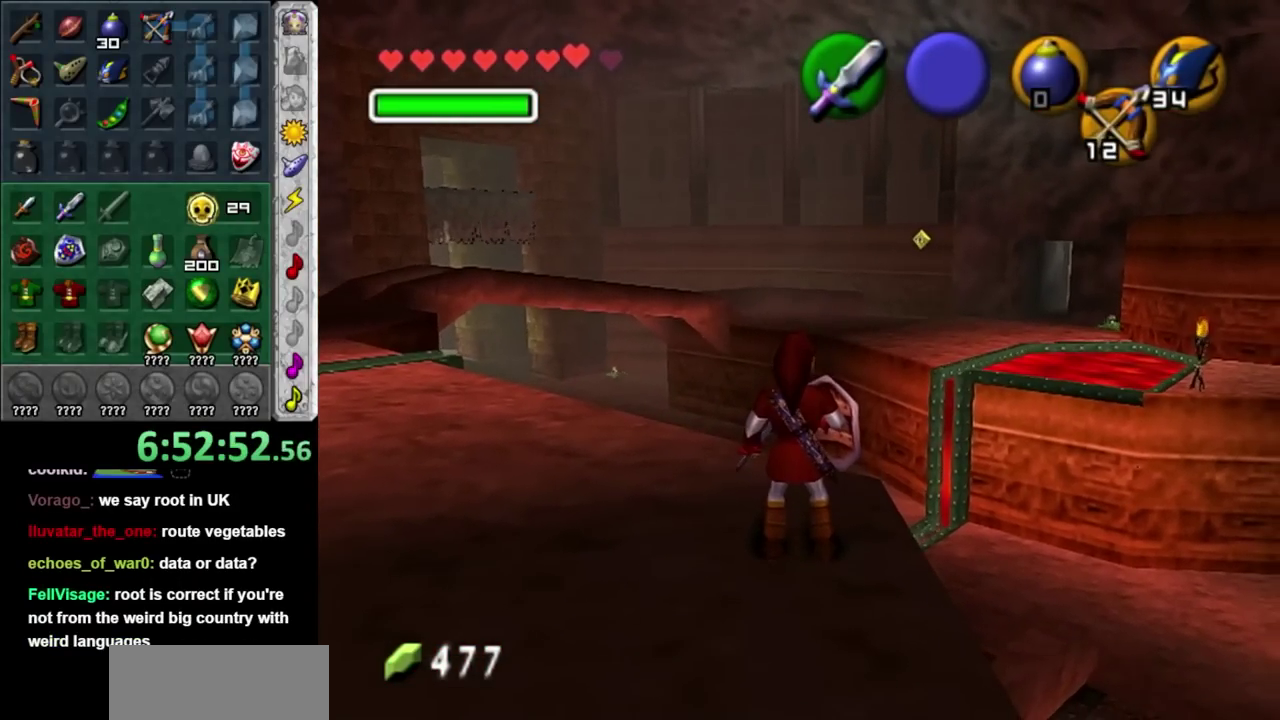
{"buttons": [], "left_stick": "up", "right_stick": "center", "events": [[33, "left_stick", "up"]]}
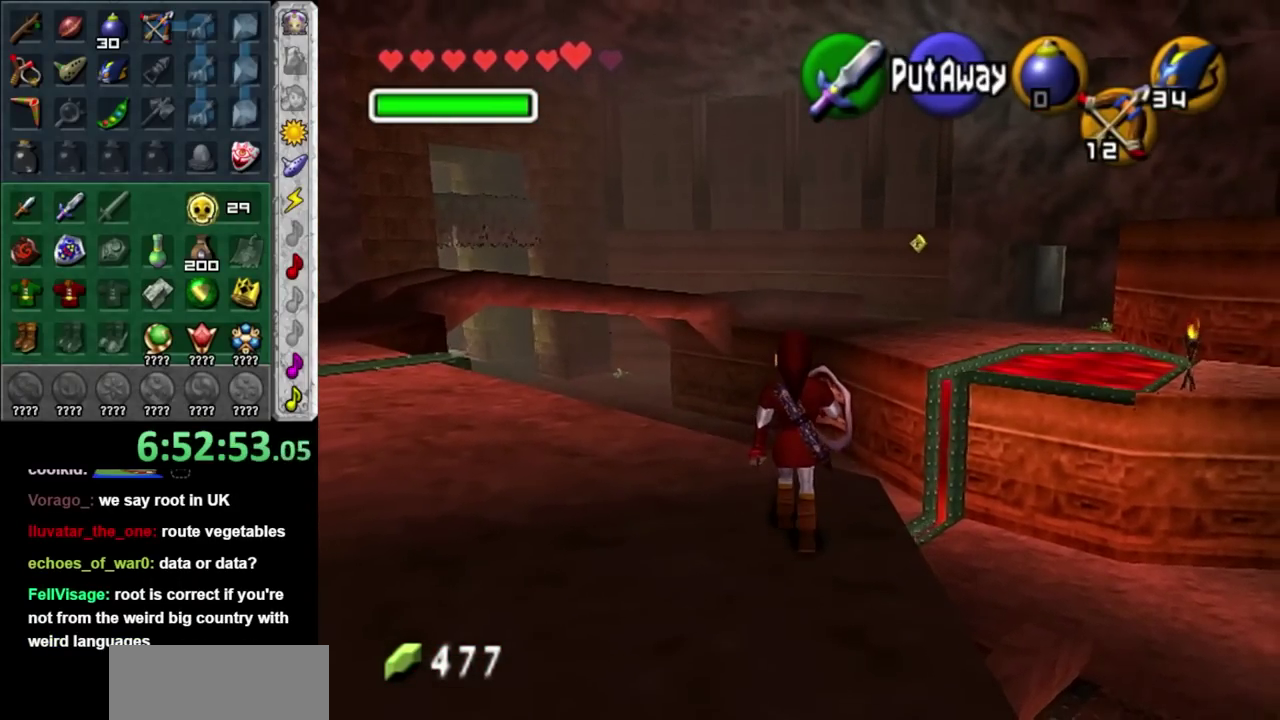
{"buttons": ["Z"], "left_stick": "up", "right_stick": "center", "events": [[467, "Z", "down"]]}
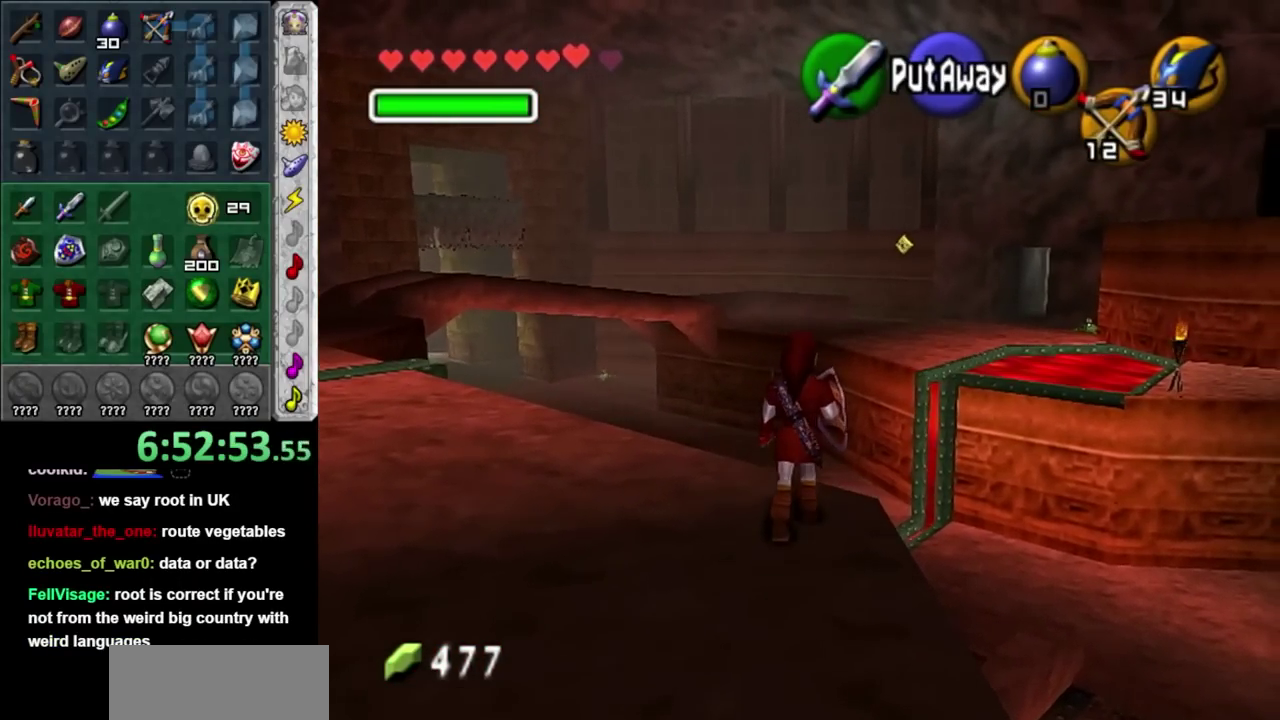
{"buttons": [], "left_stick": "center", "right_stick": "center", "events": [[67, "Z", "up"], [150, "left_stick", "center"]]}
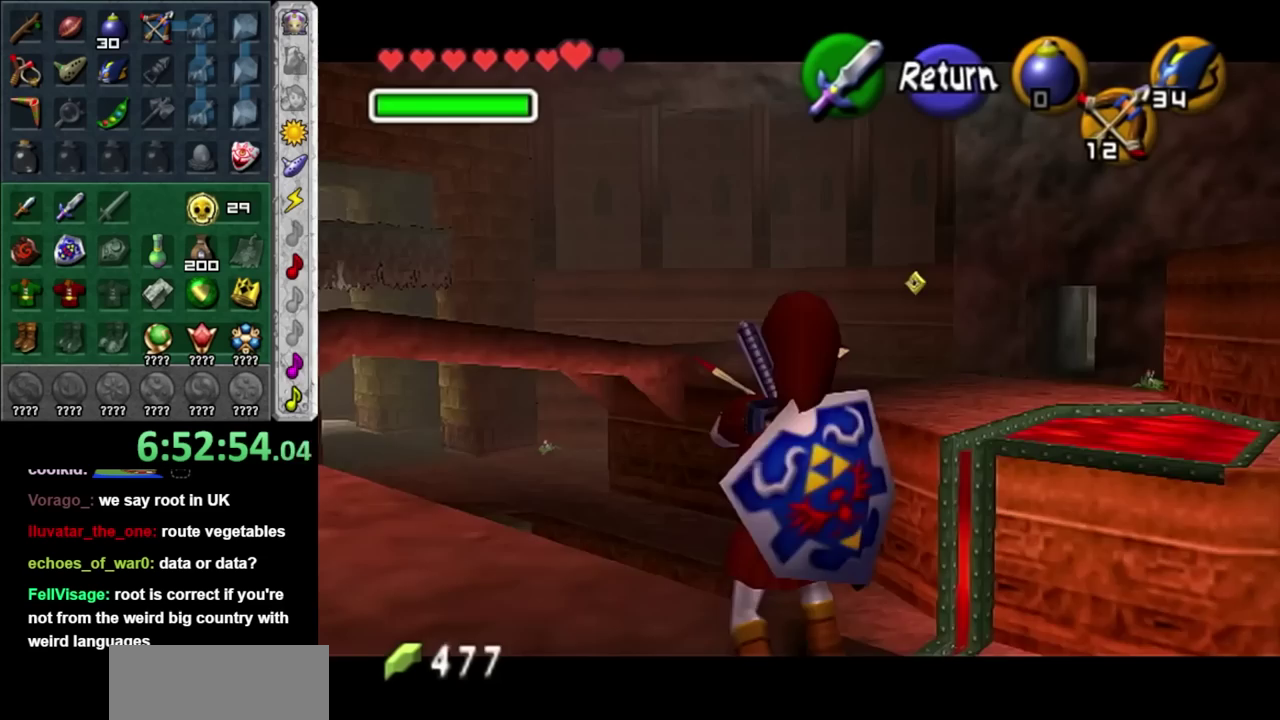
{"buttons": [], "left_stick": "center", "right_stick": "center", "events": [[183, "left_stick", "right"], [433, "left_stick", "center"]]}
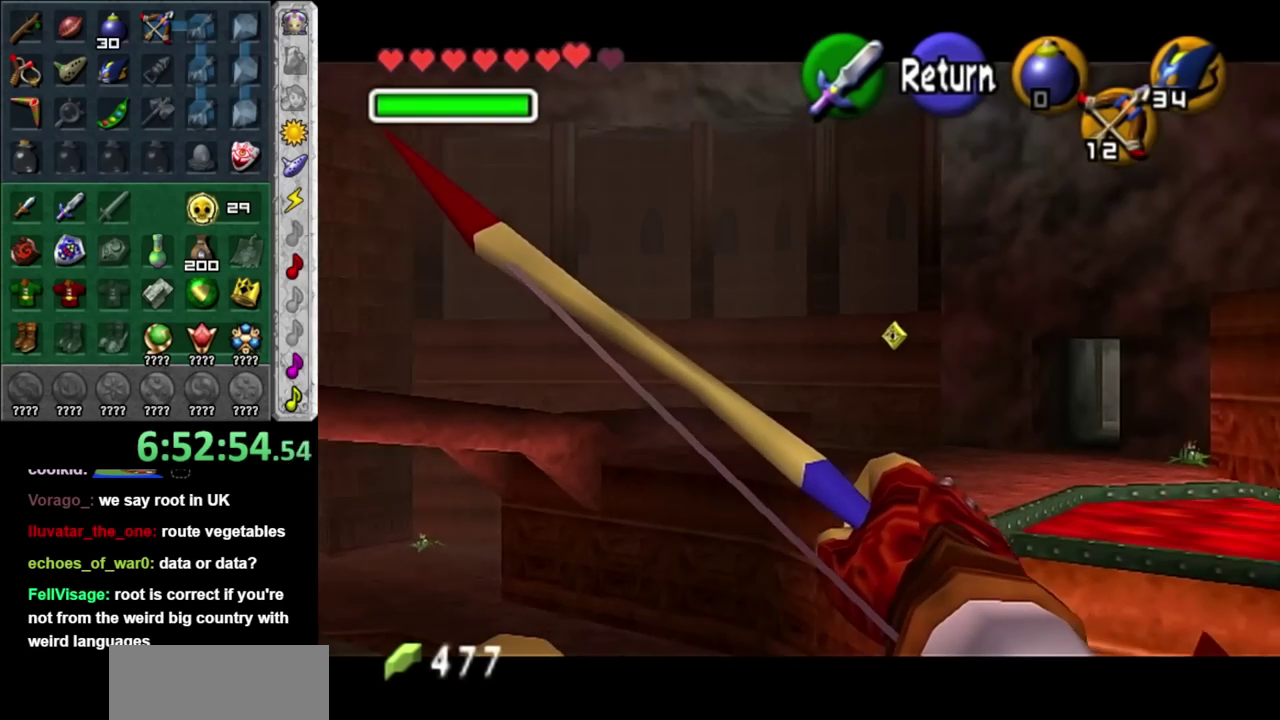
{"buttons": ["Z"], "left_stick": "center", "right_stick": "center", "events": [[133, "Z", "down"]]}
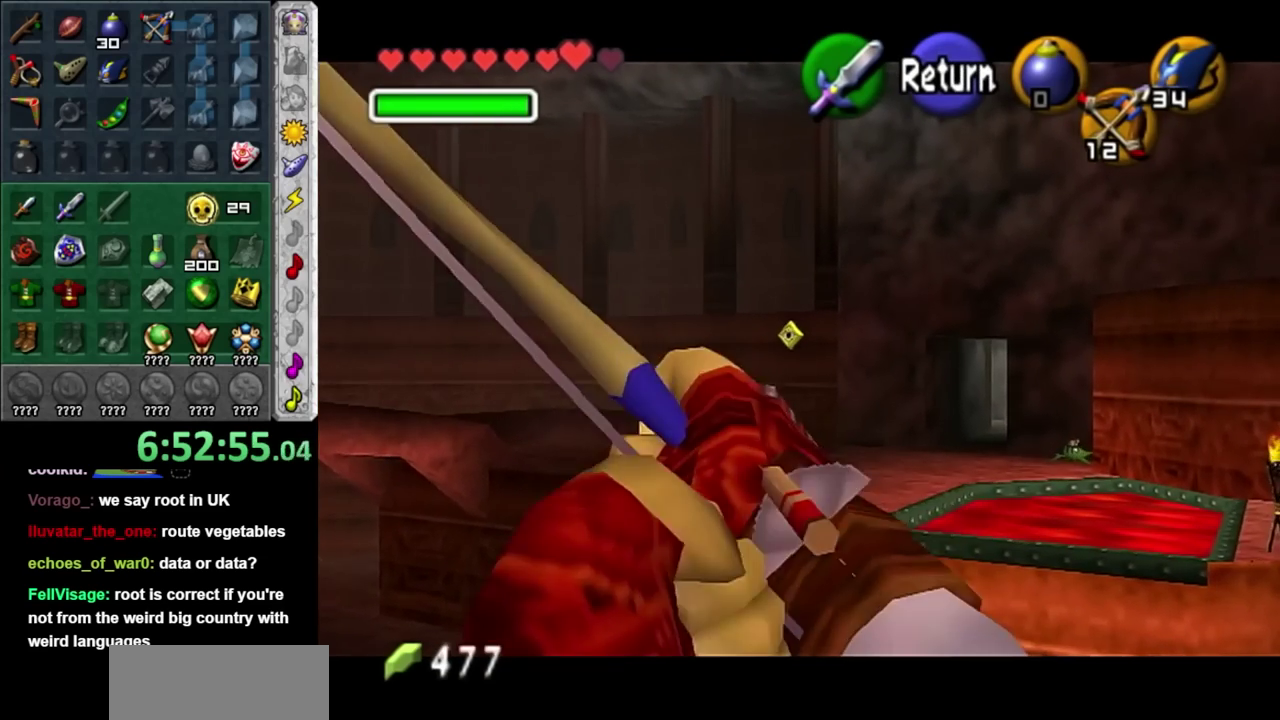
{"buttons": ["Z"], "left_stick": "center", "right_stick": "center", "events": []}
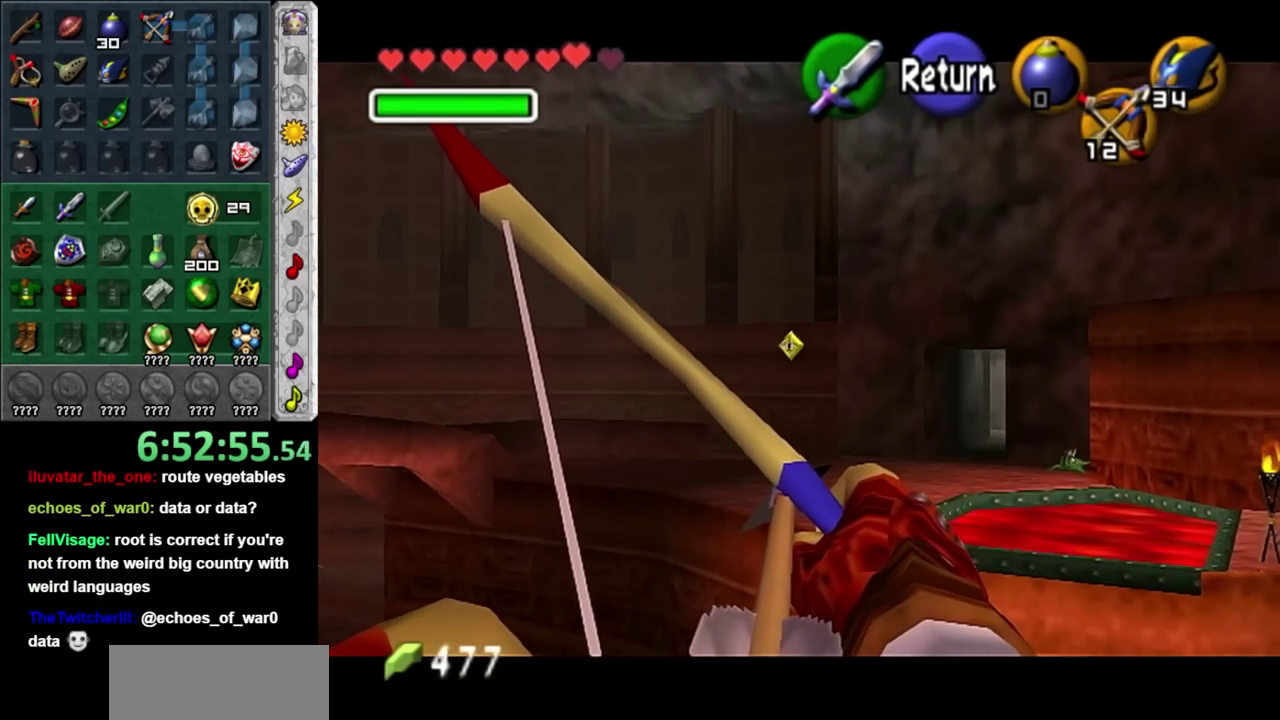
{"buttons": [], "left_stick": "center", "right_stick": "center", "events": [[217, "Z", "up"]]}
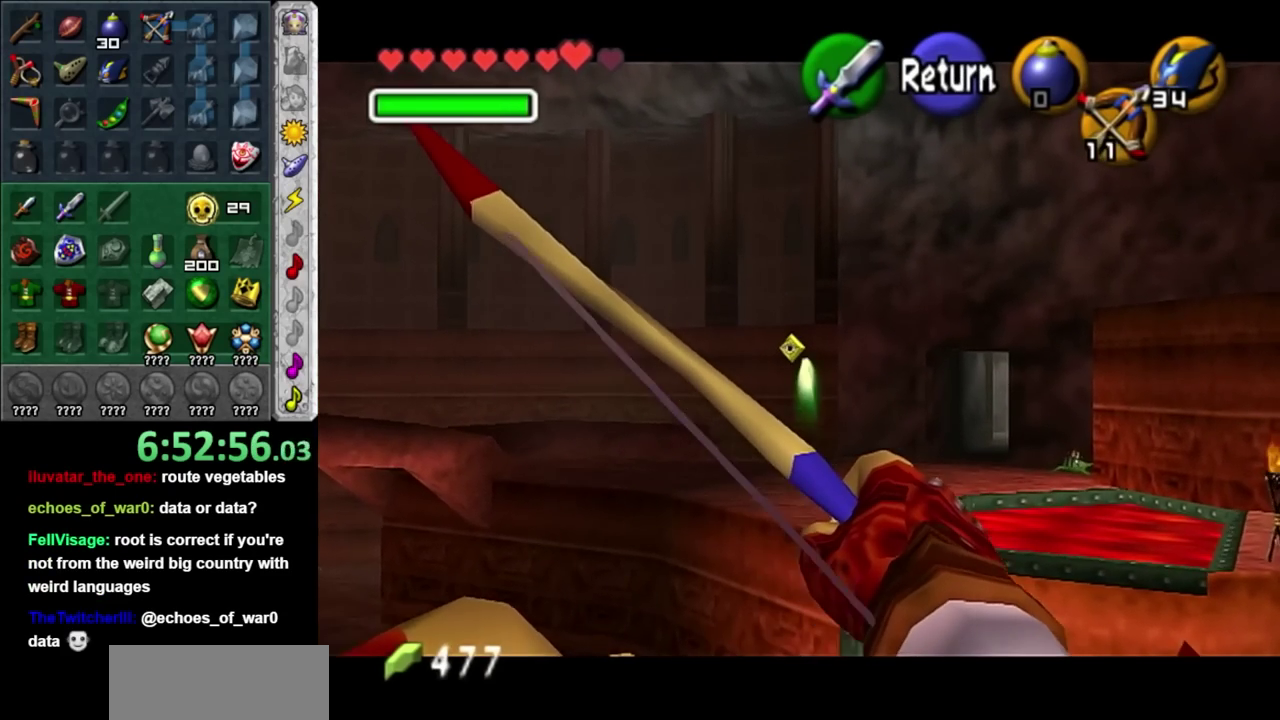
{"buttons": [], "left_stick": "center", "right_stick": "center", "events": [[150, "left_stick", "down-left"], [467, "left_stick", "center"]]}
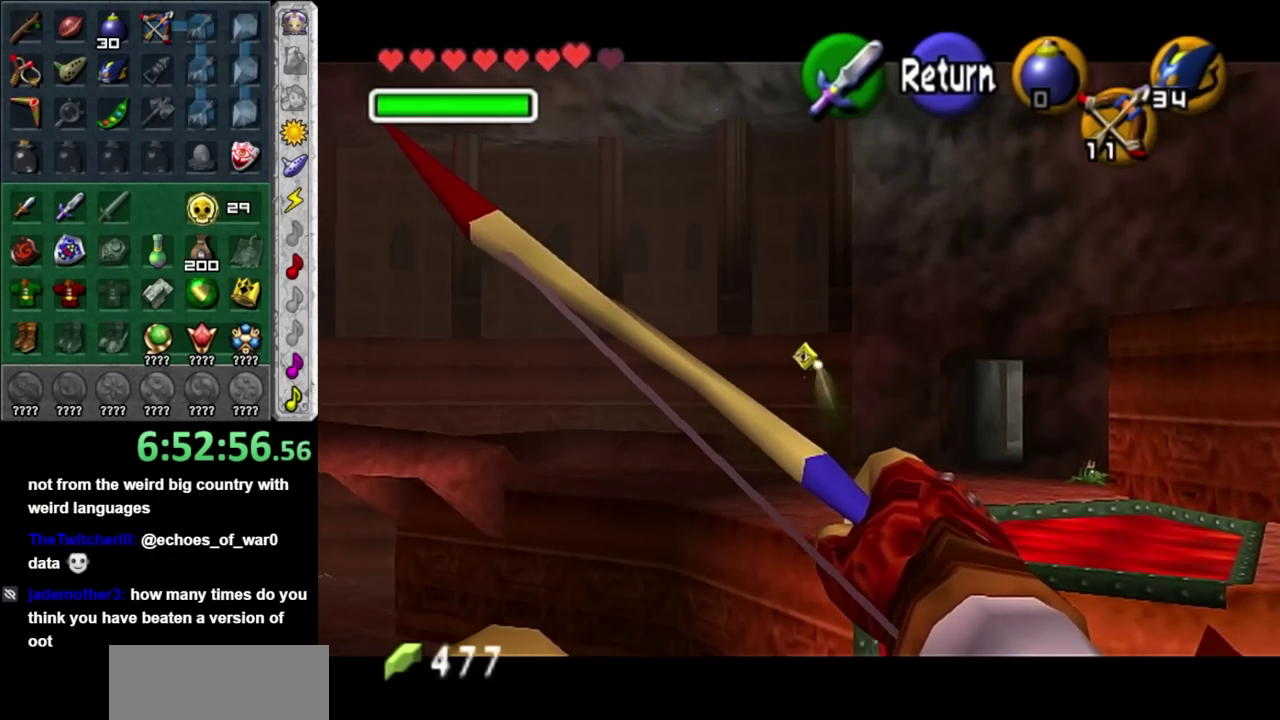
{"buttons": ["B", "Z"], "left_stick": "center", "right_stick": "center", "events": [[33, "Z", "down"], [367, "B", "down"]]}
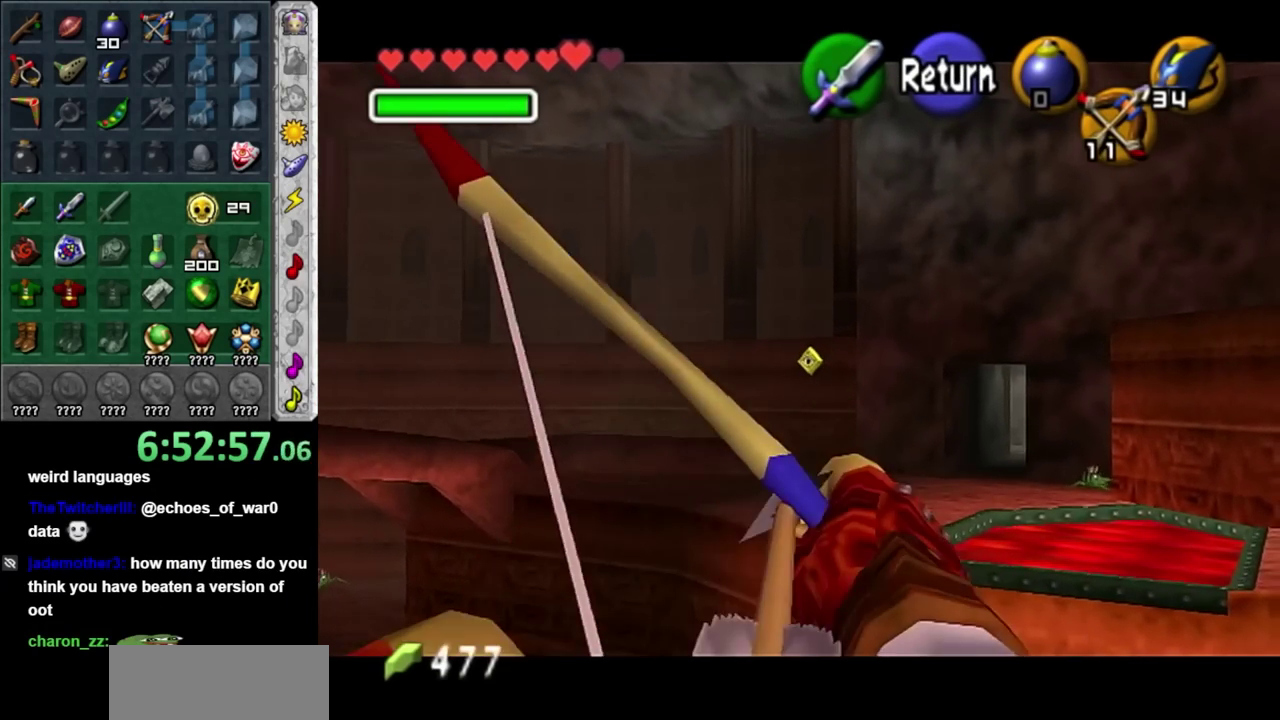
{"buttons": [], "left_stick": "center", "right_stick": "center", "events": [[67, "B", "up"], [67, "Z", "up"]]}
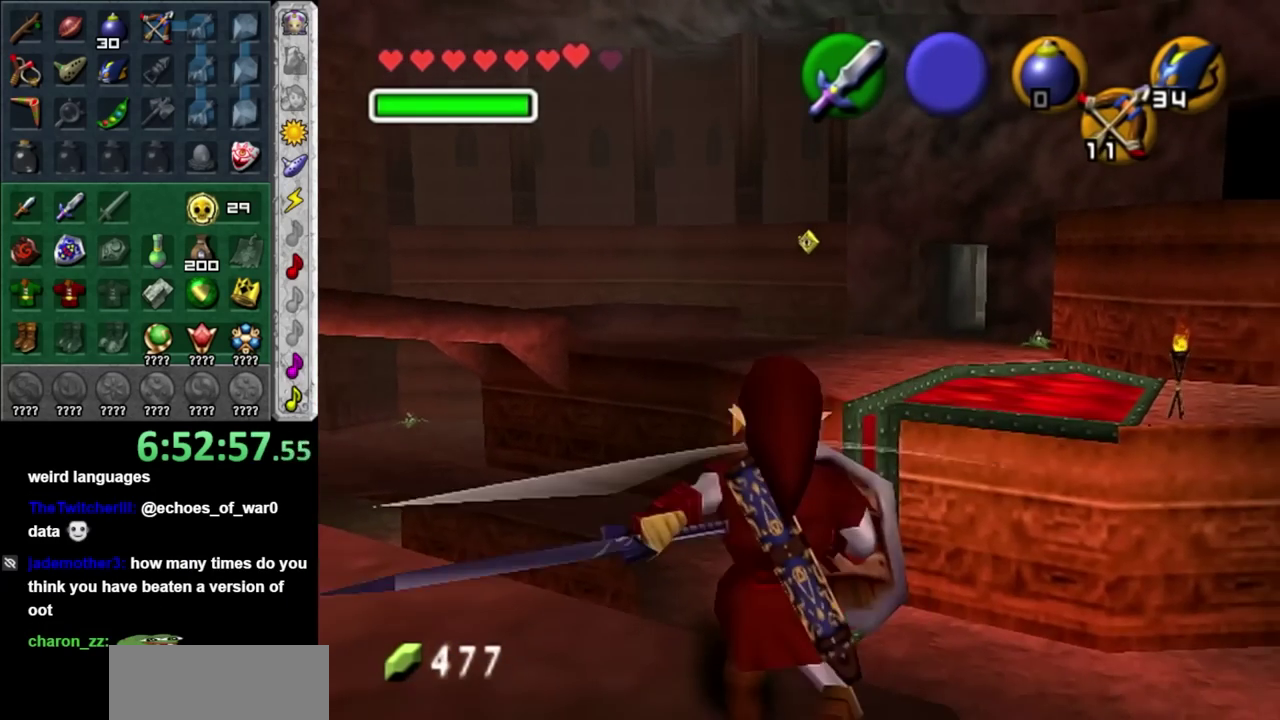
{"buttons": [], "left_stick": "up", "right_stick": "center", "events": [[33, "left_stick", "down-right"], [150, "L1", "down"], [183, "left_stick", "center"], [367, "L1", "up"], [400, "left_stick", "up"]]}
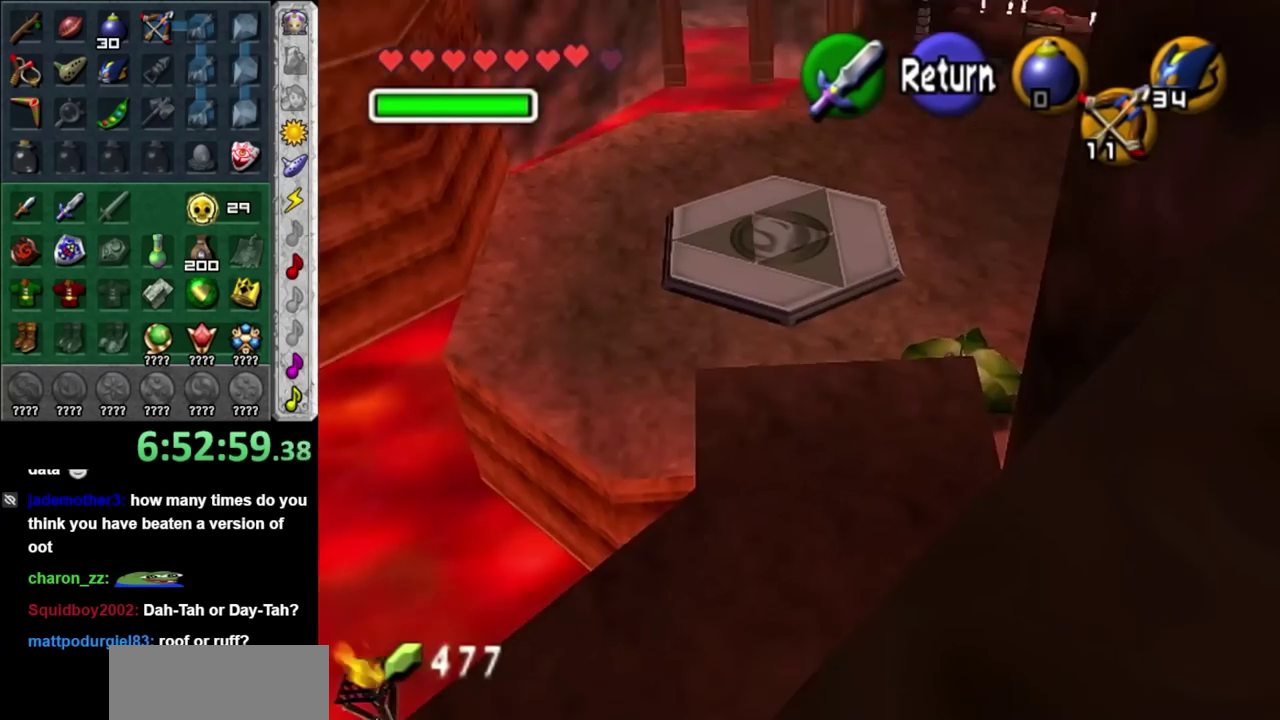
{"buttons": [], "left_stick": "left", "right_stick": "center", "events": [[283, "left_stick", "up-left"], [350, "left_stick", "left"]]}
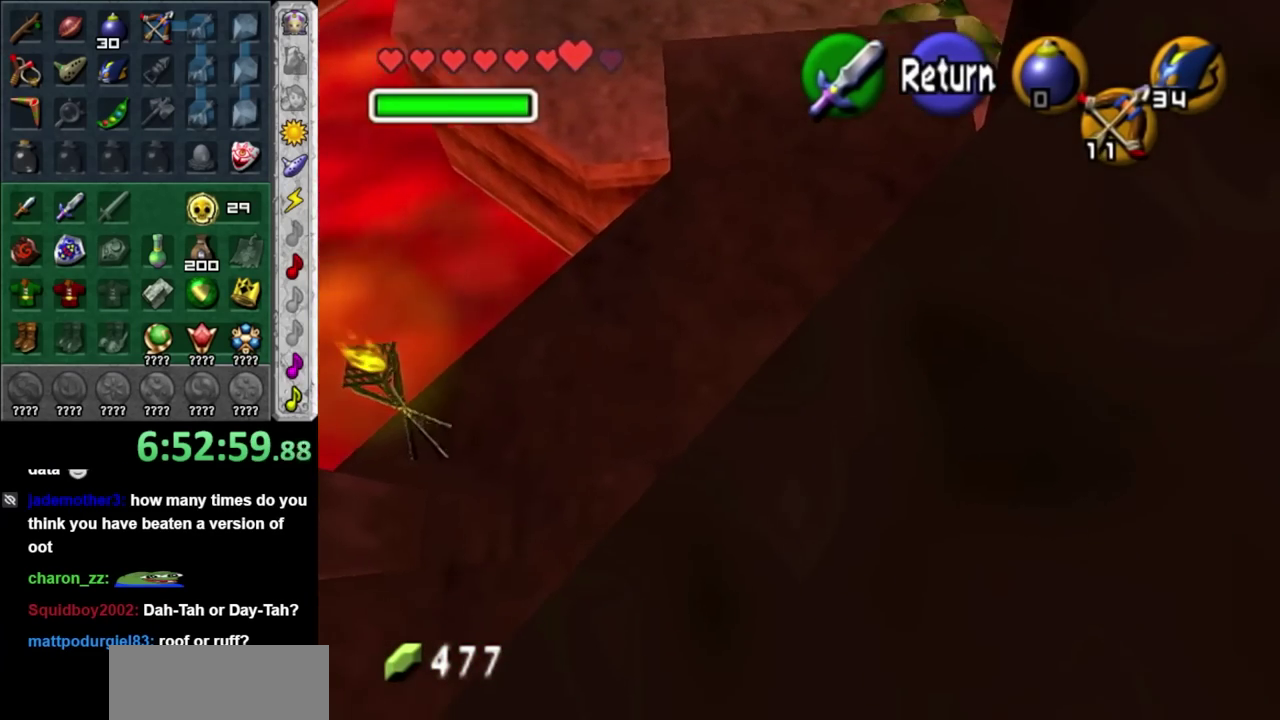
{"buttons": ["A"], "left_stick": "up", "right_stick": "center", "events": [[100, "left_stick", "up-left"], [200, "left_stick", "up-right"], [350, "A", "down"], [417, "left_stick", "up"]]}
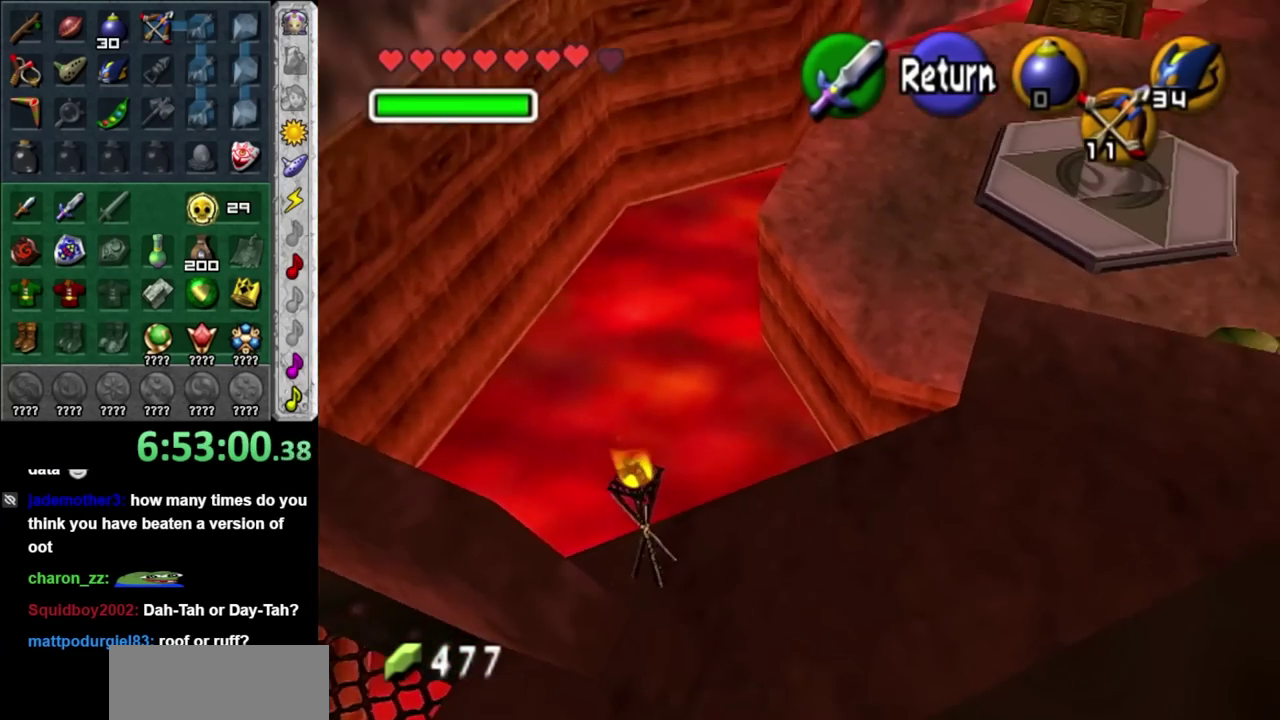
{"buttons": [], "left_stick": "up", "right_stick": "center", "events": [[33, "A", "up"]]}
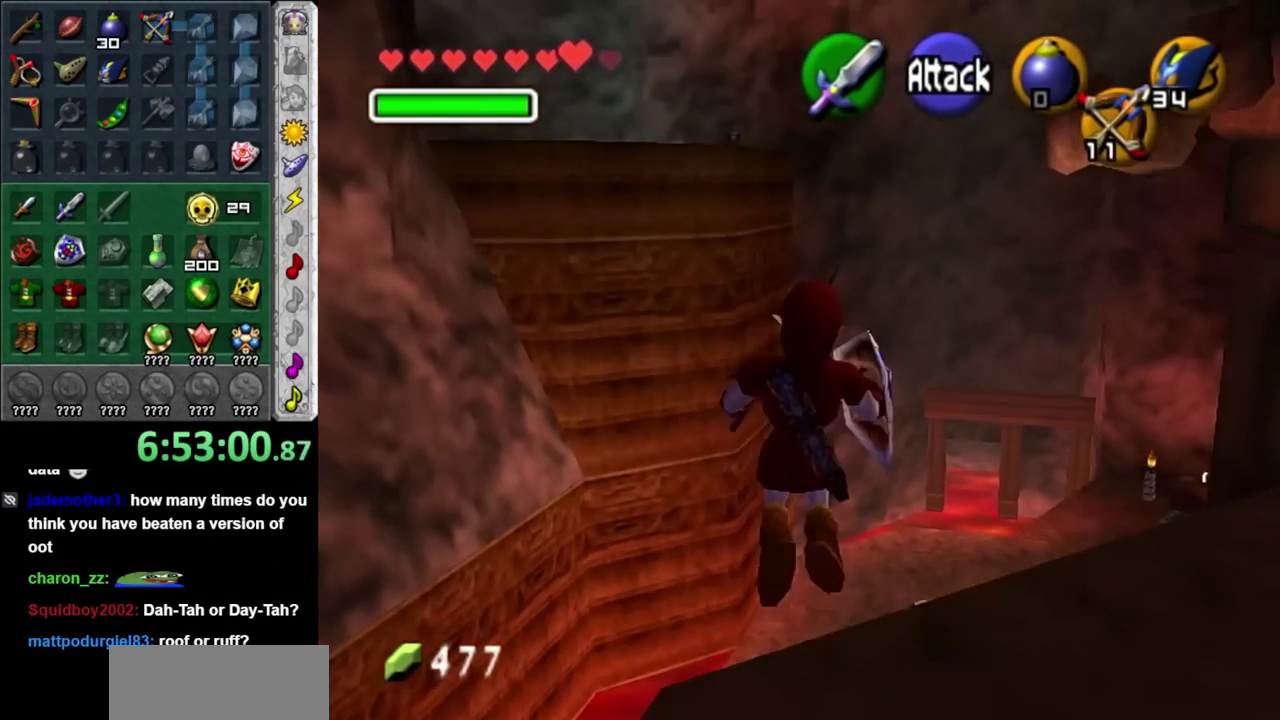
{"buttons": [], "left_stick": "down", "right_stick": "center", "events": [[233, "left_stick", "center"], [317, "left_stick", "down"]]}
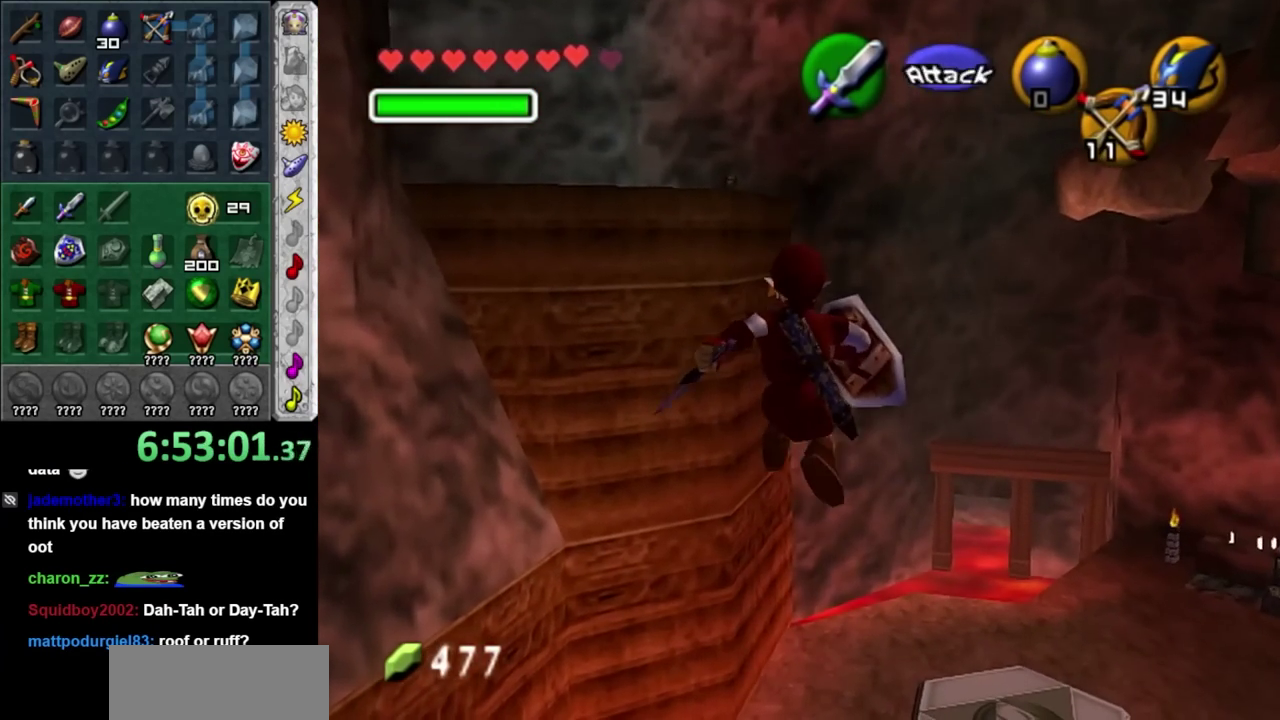
{"buttons": [], "left_stick": "center", "right_stick": "center", "events": [[317, "left_stick", "center"]]}
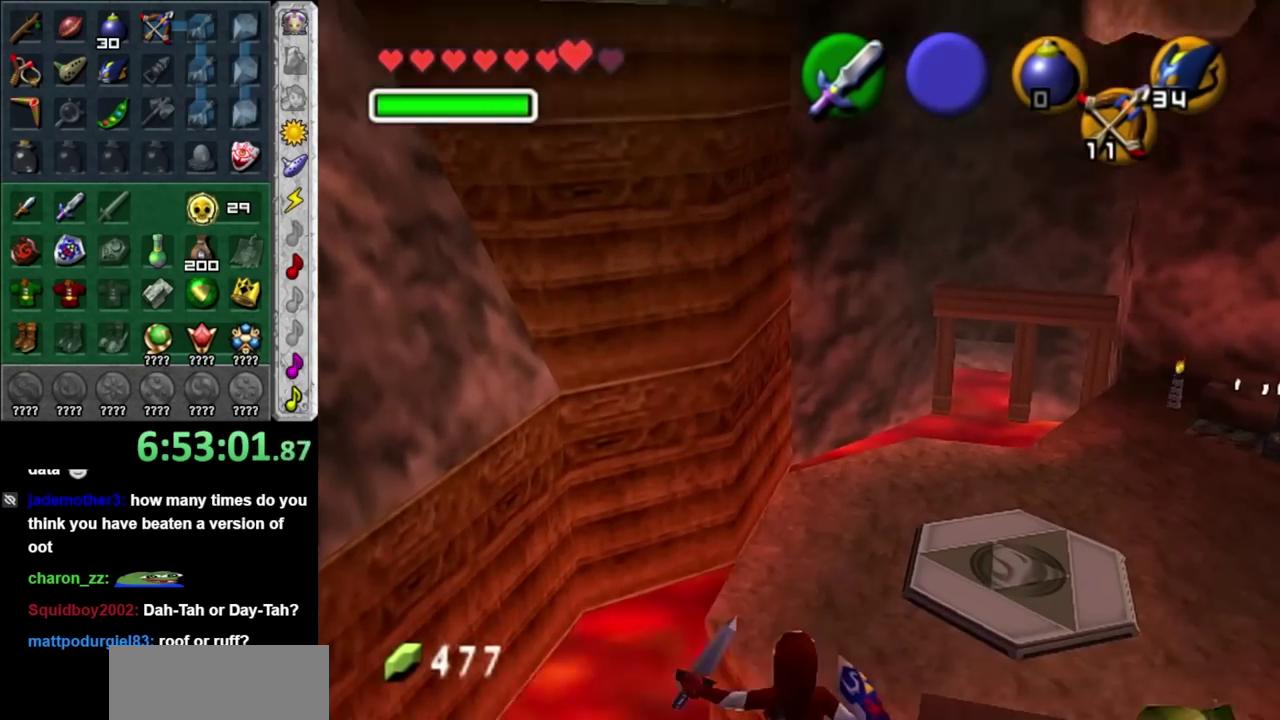
{"buttons": [], "left_stick": "up-left", "right_stick": "center", "events": [[383, "left_stick", "up-left"]]}
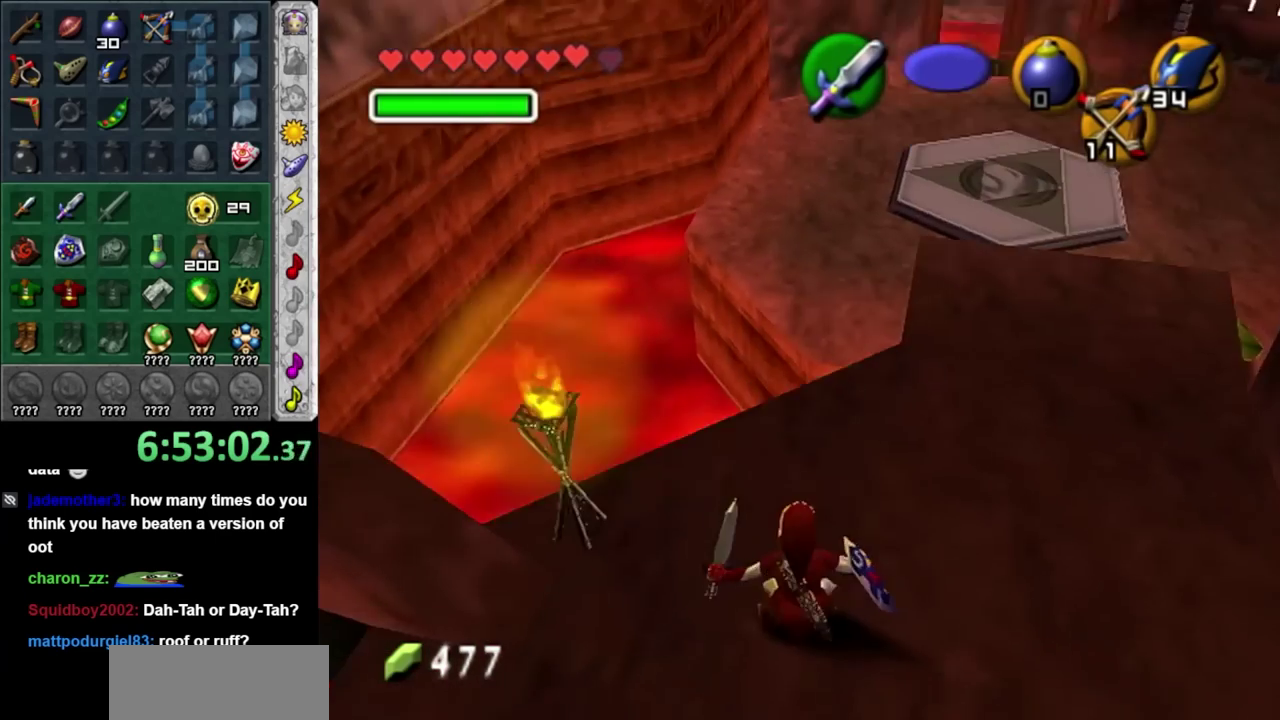
{"buttons": [], "left_stick": "center", "right_stick": "center", "events": [[233, "left_stick", "up"], [350, "left_stick", "center"]]}